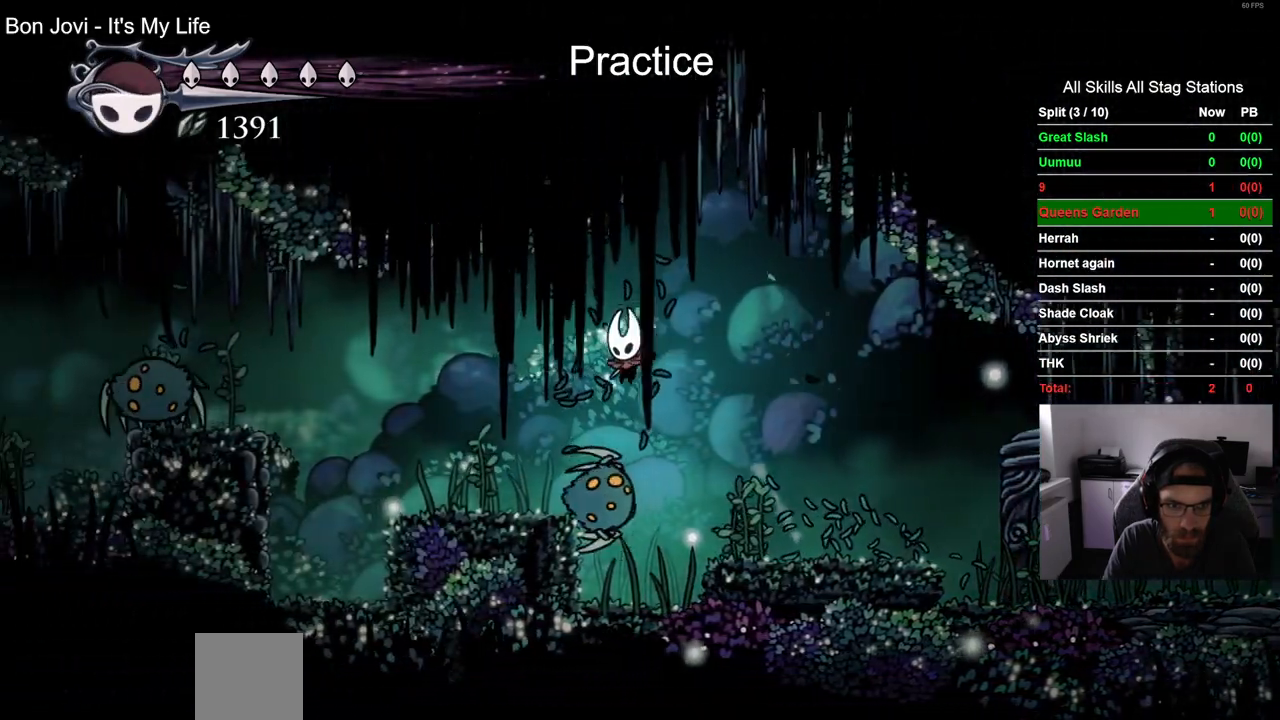
Gameplay with a controller (PlayStation layout); each line is a JSON object with the inputs held at the frame after it. "events" lists button and stick changes between this image and that frame as [ms after this image, input, new state], when the widget could be followed in between.
{"buttons": ["DPAD_LEFT"], "left_stick": "center", "right_stick": "center", "events": [[183, "R2", "up"], [350, "DPAD_LEFT", "up"], [467, "DPAD_LEFT", "down"]]}
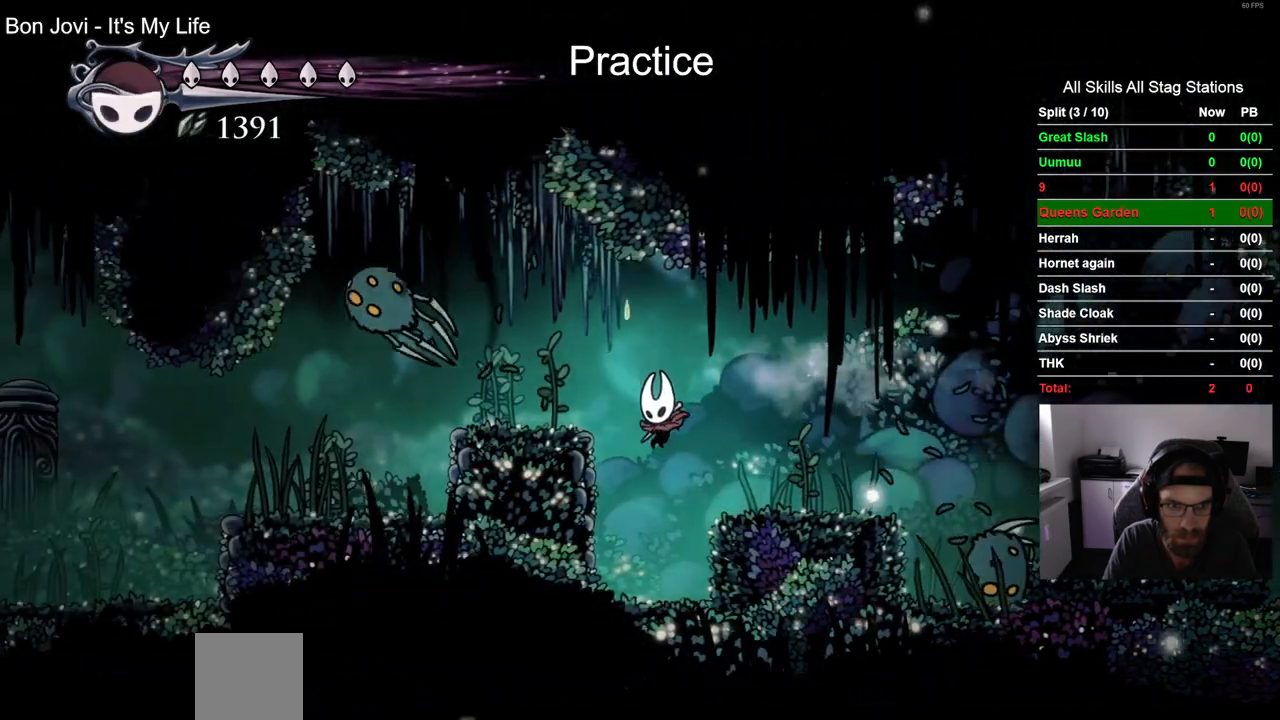
{"buttons": [], "left_stick": "center", "right_stick": "center", "events": [[200, "DPAD_LEFT", "up"], [350, "CROSS", "down"], [483, "CROSS", "up"]]}
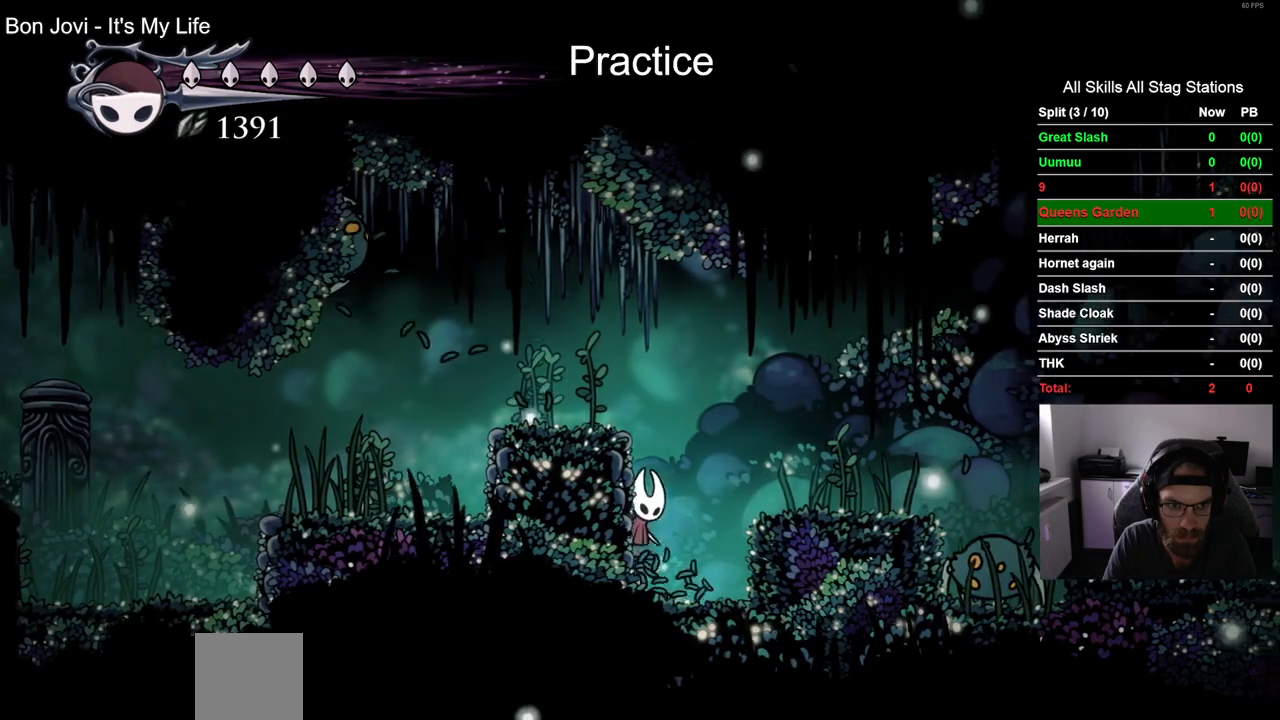
{"buttons": ["DPAD_LEFT"], "left_stick": "center", "right_stick": "center", "events": [[100, "DPAD_LEFT", "down"]]}
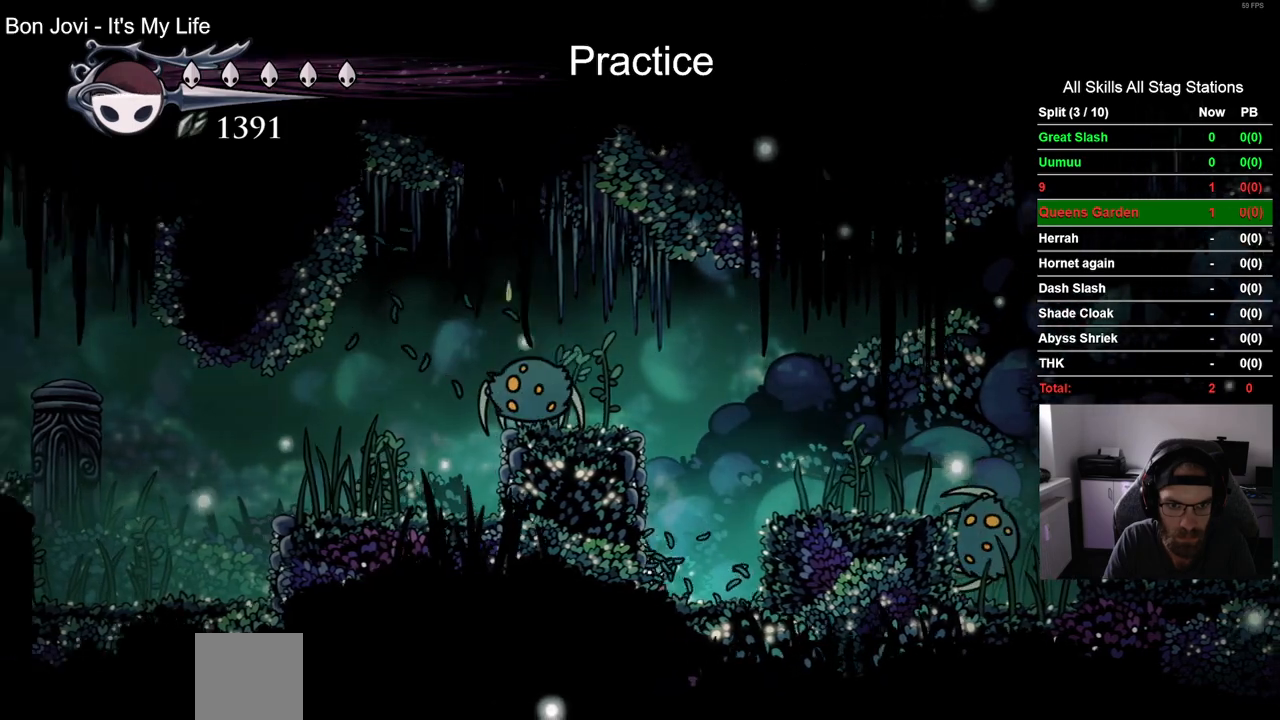
{"buttons": [], "left_stick": "center", "right_stick": "center", "events": [[33, "DPAD_LEFT", "up"]]}
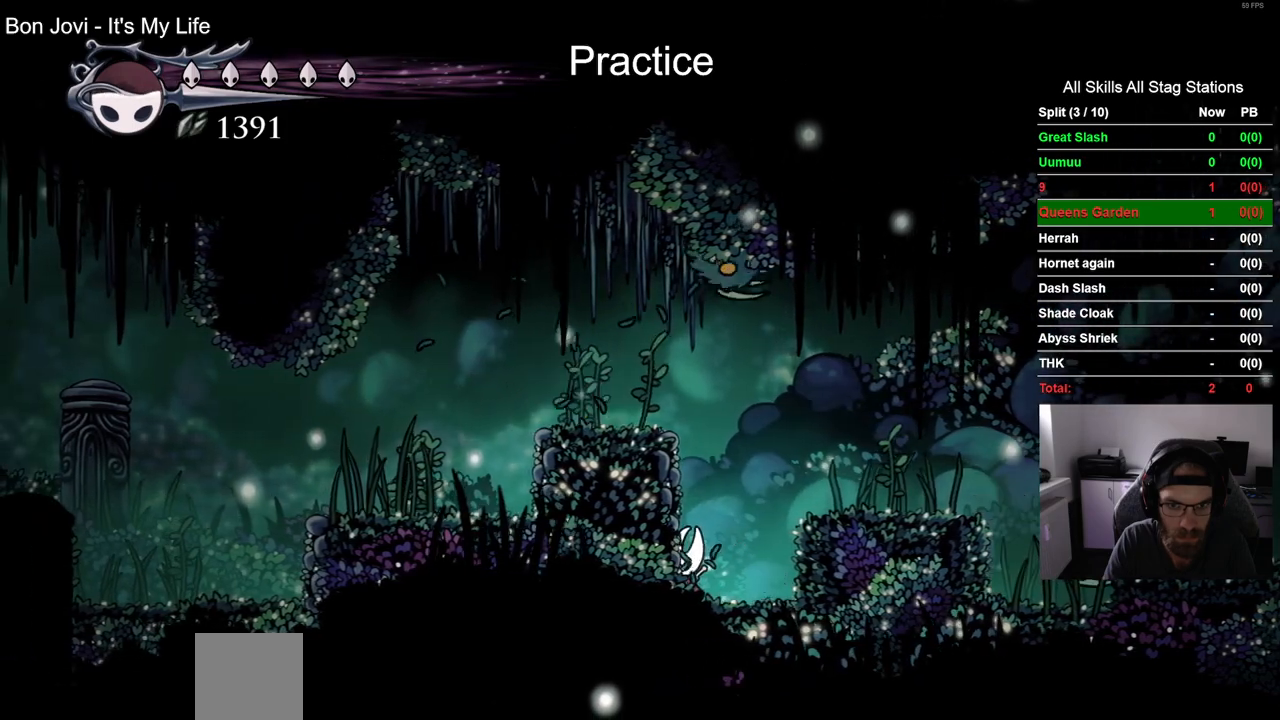
{"buttons": [], "left_stick": "center", "right_stick": "center", "events": []}
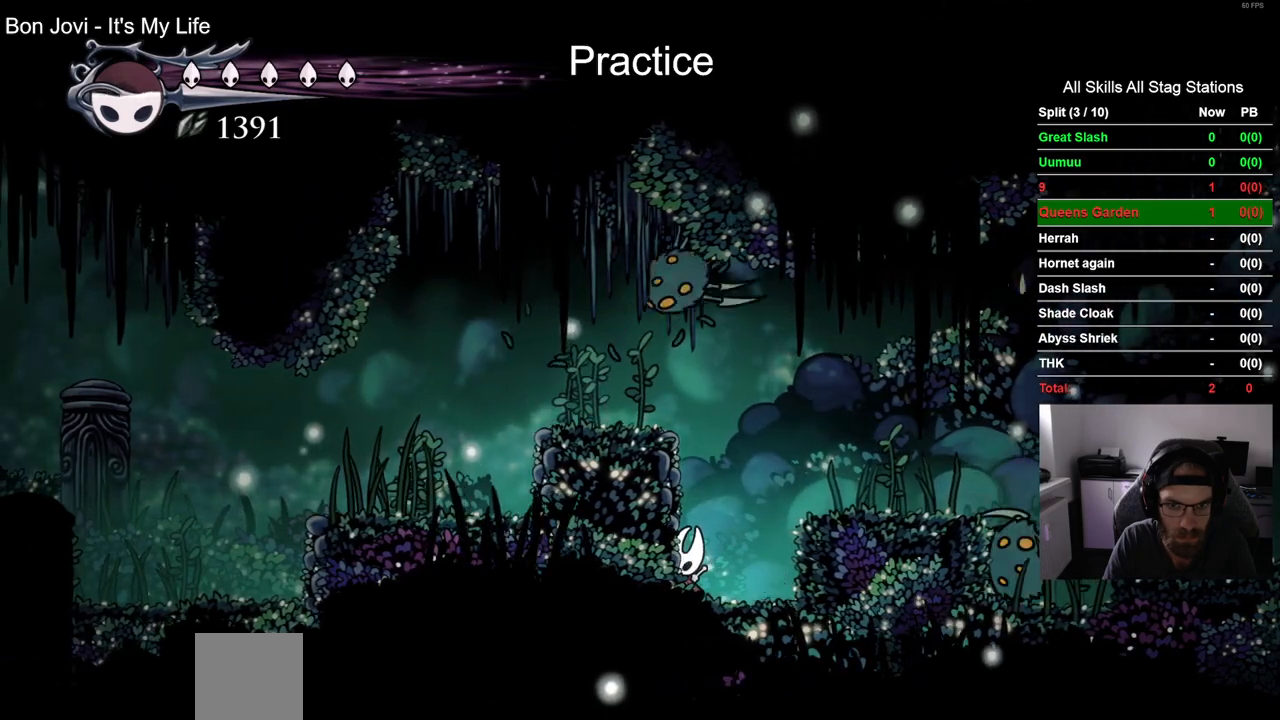
{"buttons": [], "left_stick": "center", "right_stick": "center", "events": []}
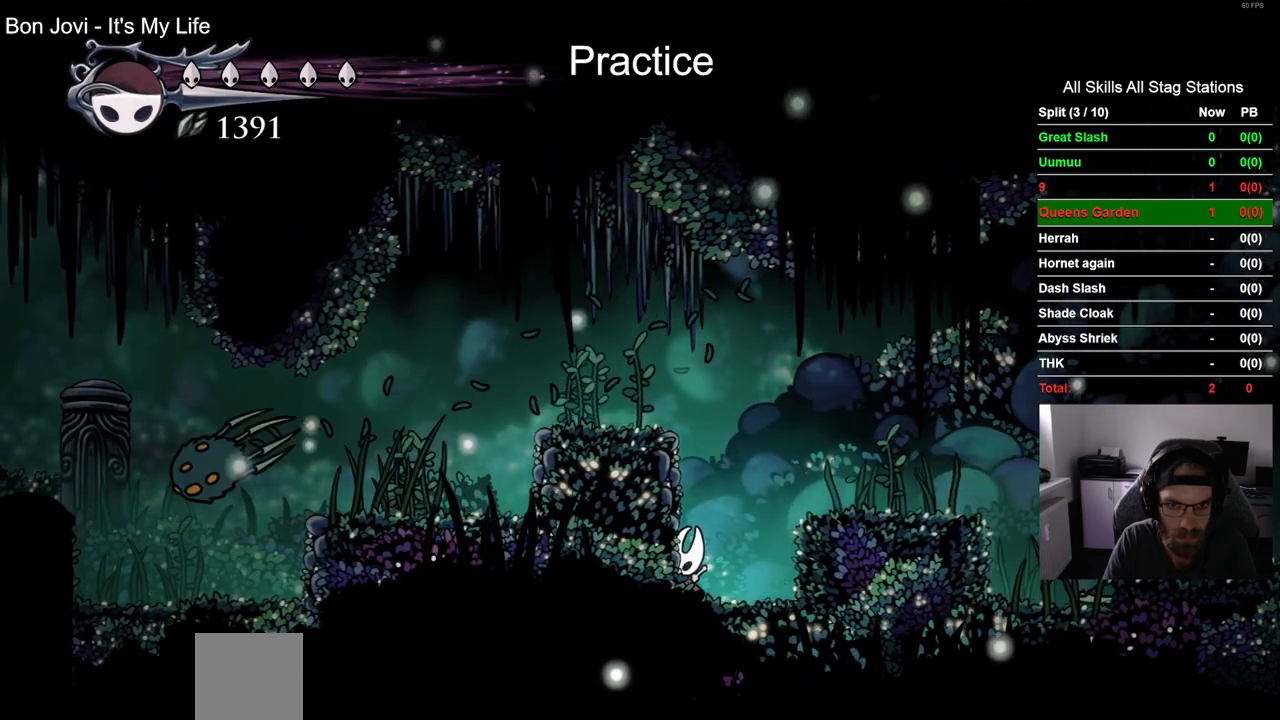
{"buttons": [], "left_stick": "center", "right_stick": "center", "events": []}
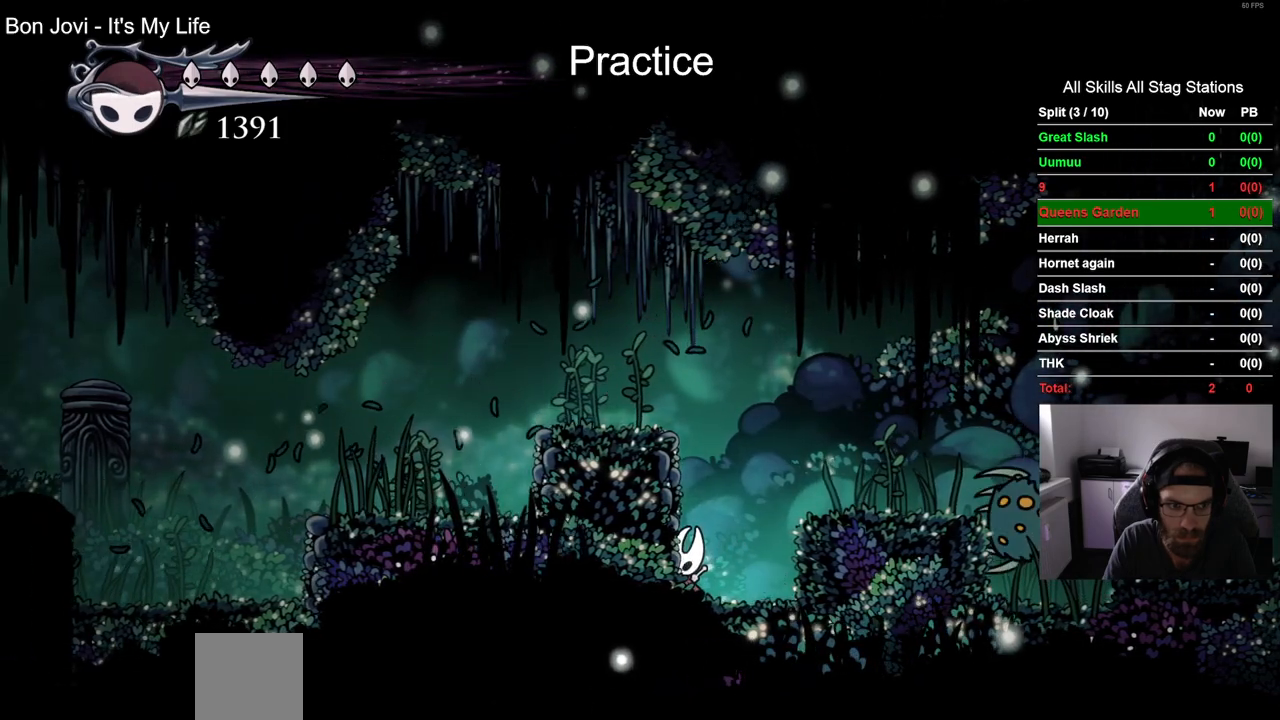
{"buttons": [], "left_stick": "center", "right_stick": "center", "events": []}
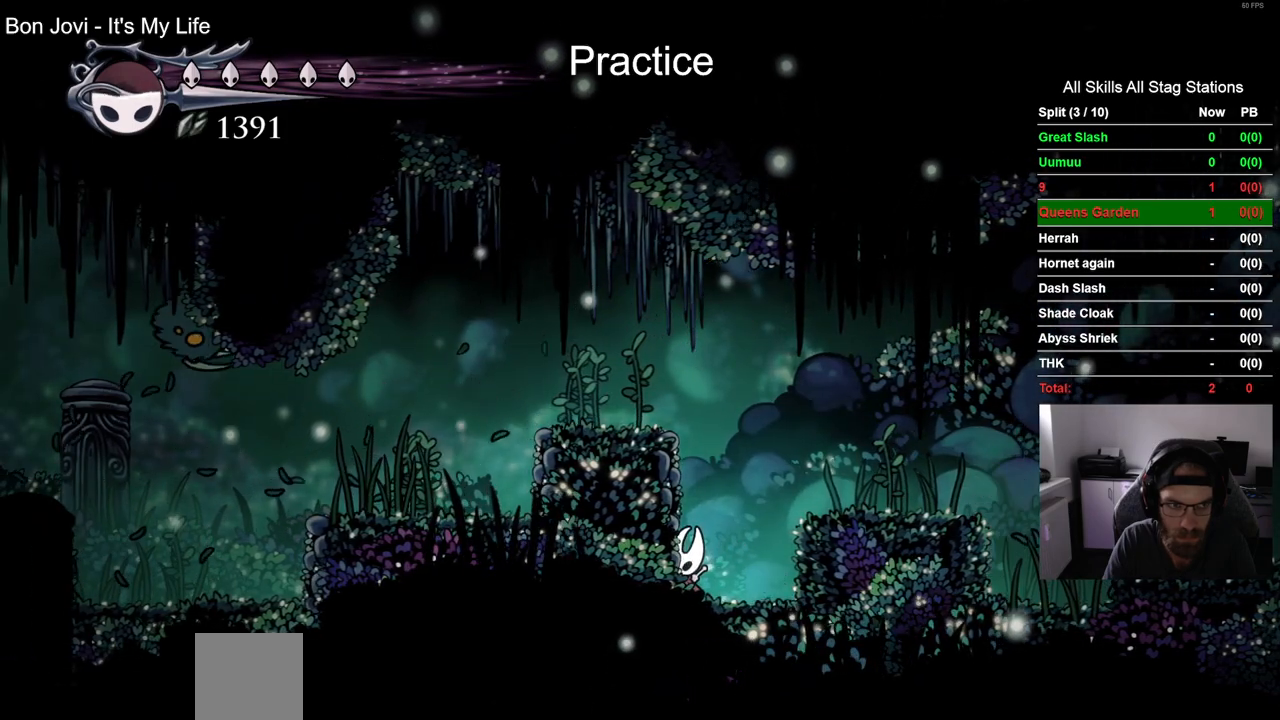
{"buttons": [], "left_stick": "center", "right_stick": "center", "events": []}
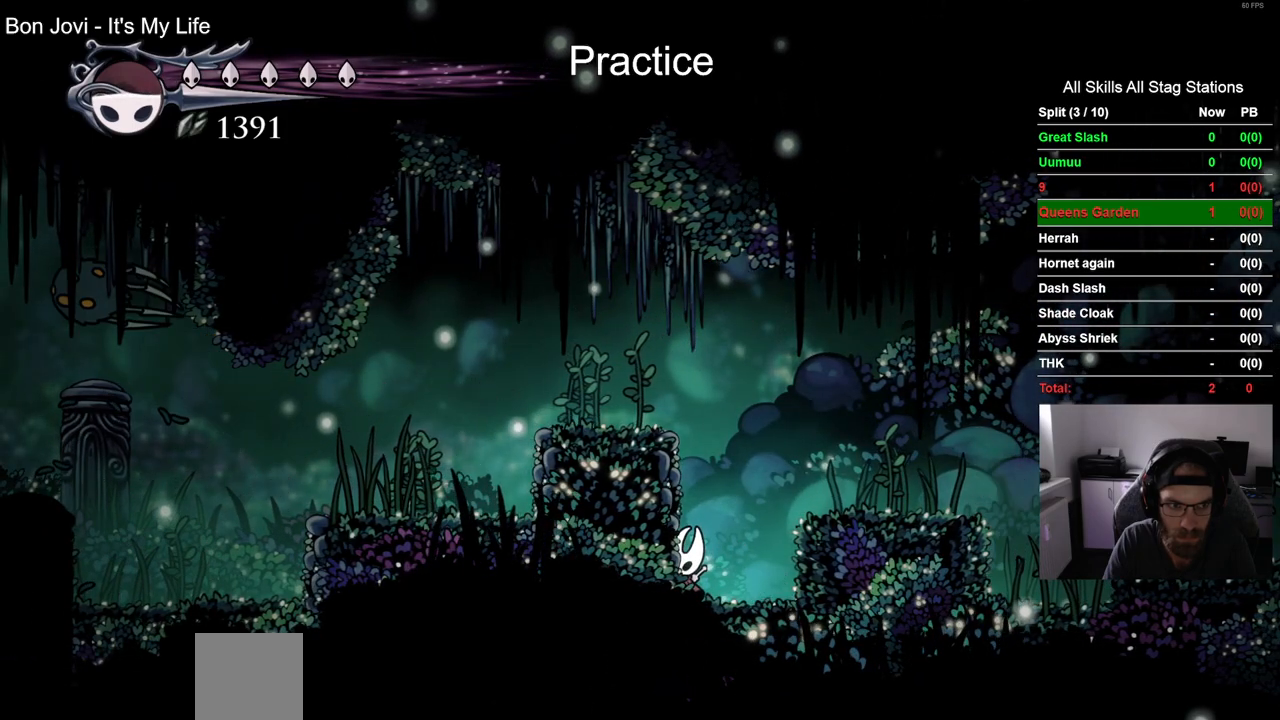
{"buttons": ["DPAD_LEFT"], "left_stick": "center", "right_stick": "center", "events": [[117, "DPAD_LEFT", "down"], [167, "CROSS", "down"], [483, "CROSS", "up"]]}
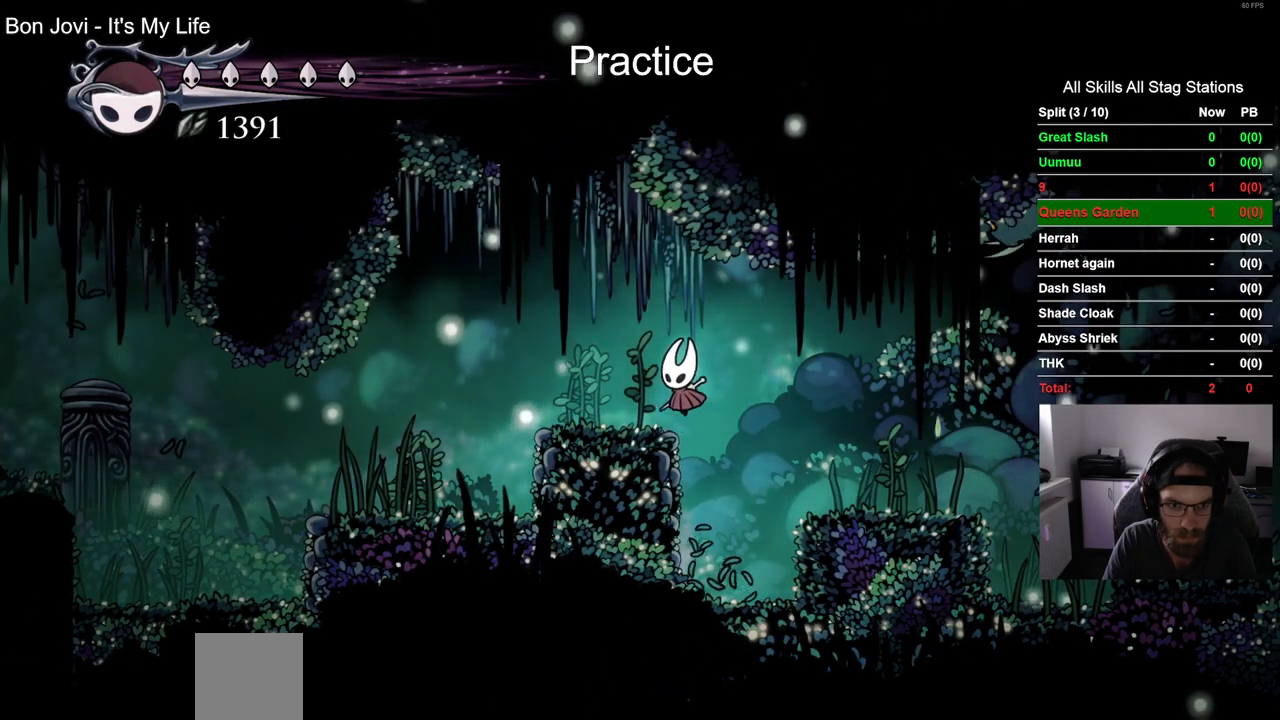
{"buttons": ["DPAD_LEFT"], "left_stick": "center", "right_stick": "center", "events": []}
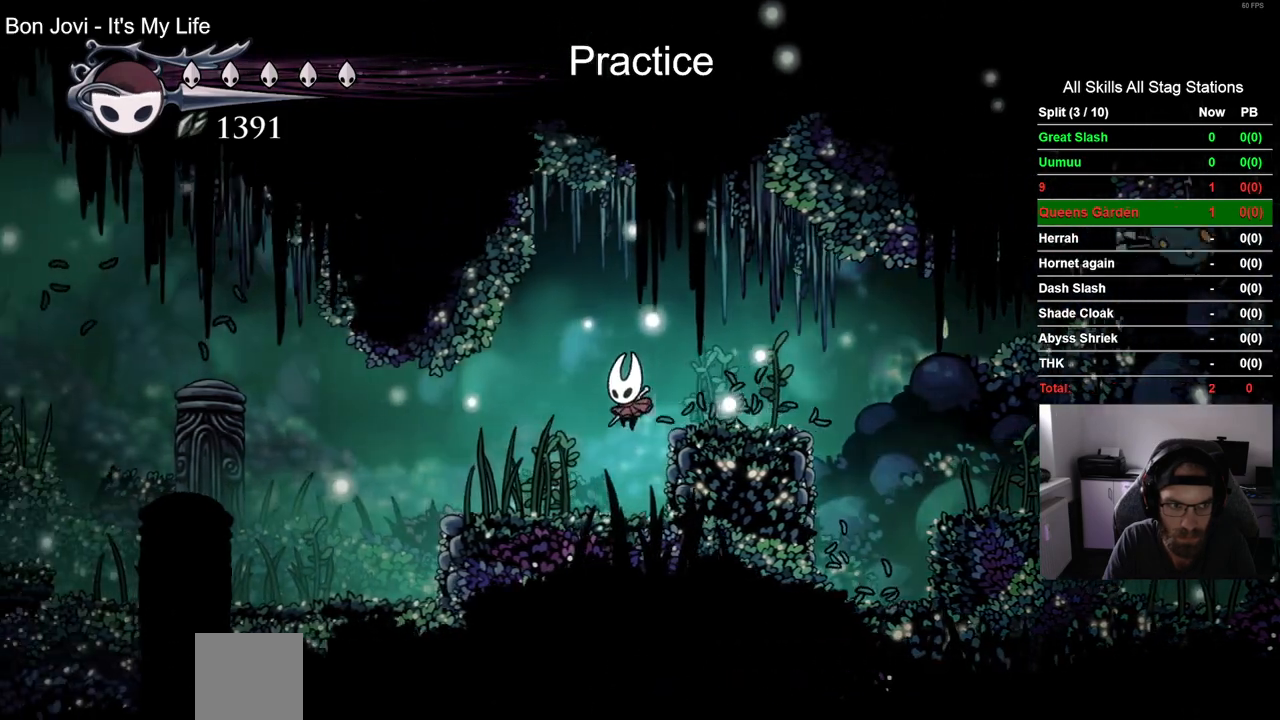
{"buttons": [], "left_stick": "center", "right_stick": "center", "events": [[250, "DPAD_LEFT", "up"]]}
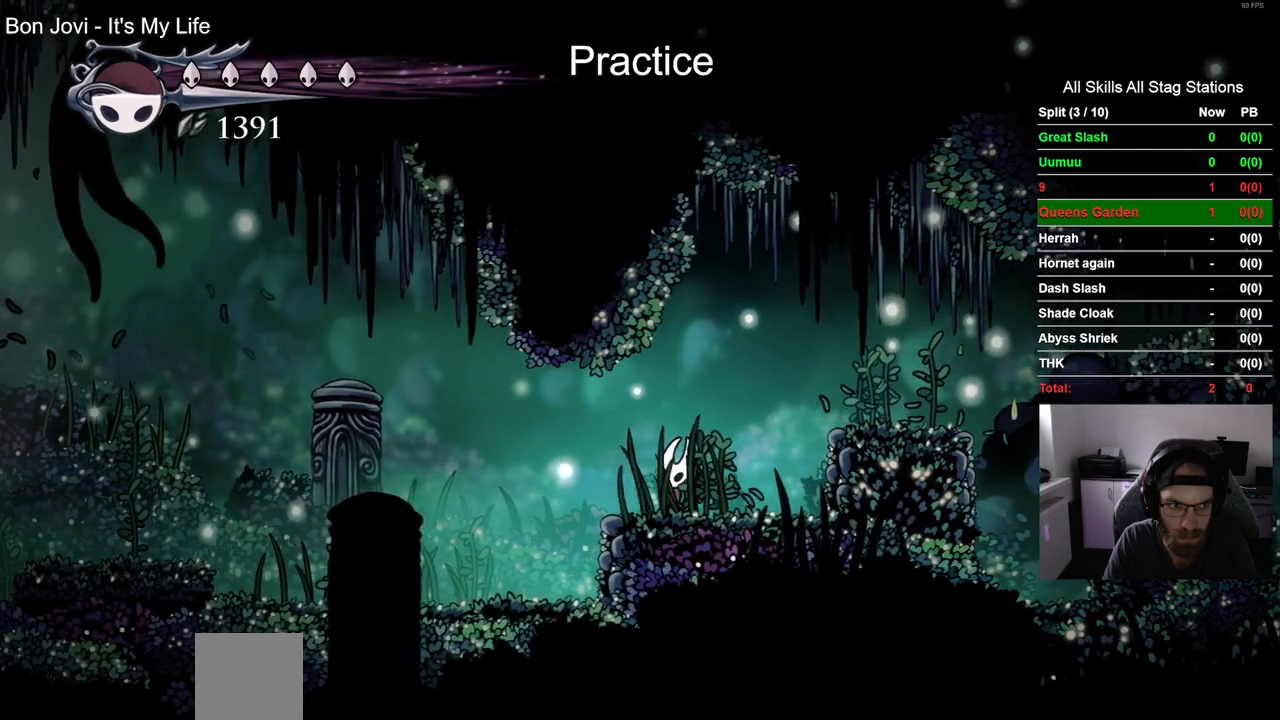
{"buttons": ["DPAD_LEFT"], "left_stick": "center", "right_stick": "center", "events": [[350, "DPAD_LEFT", "down"]]}
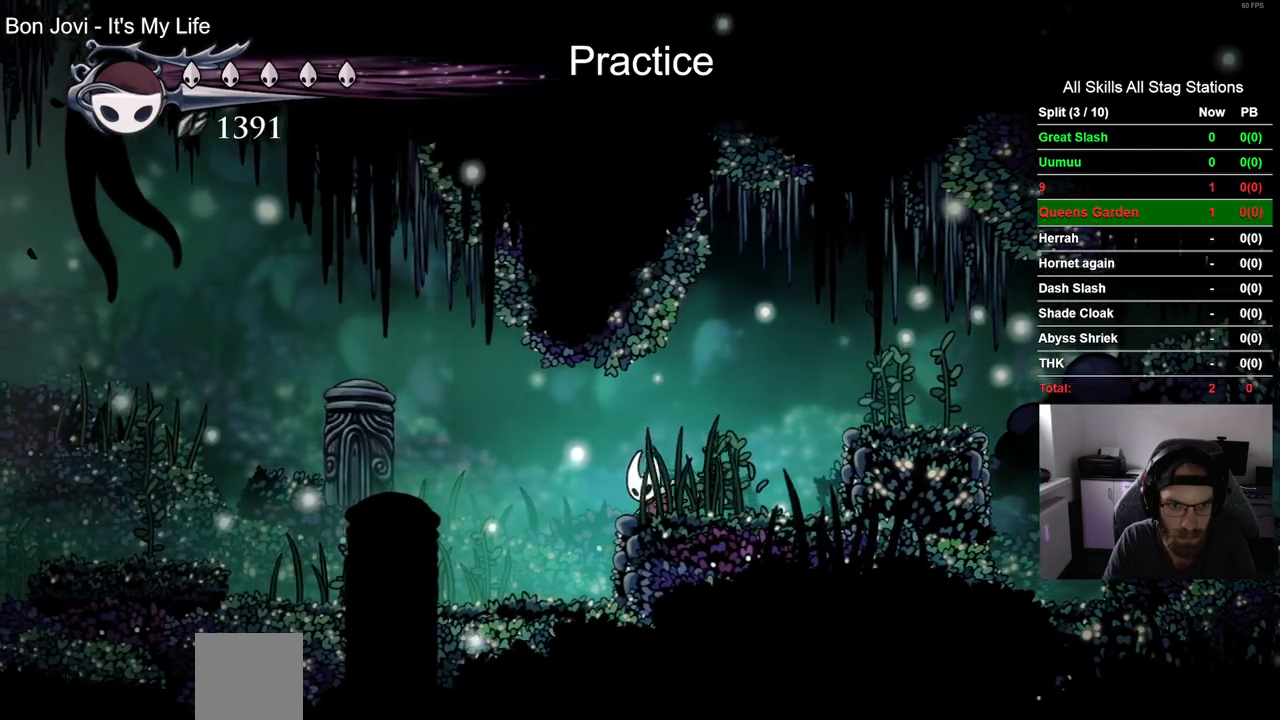
{"buttons": ["DPAD_LEFT"], "left_stick": "center", "right_stick": "center", "events": []}
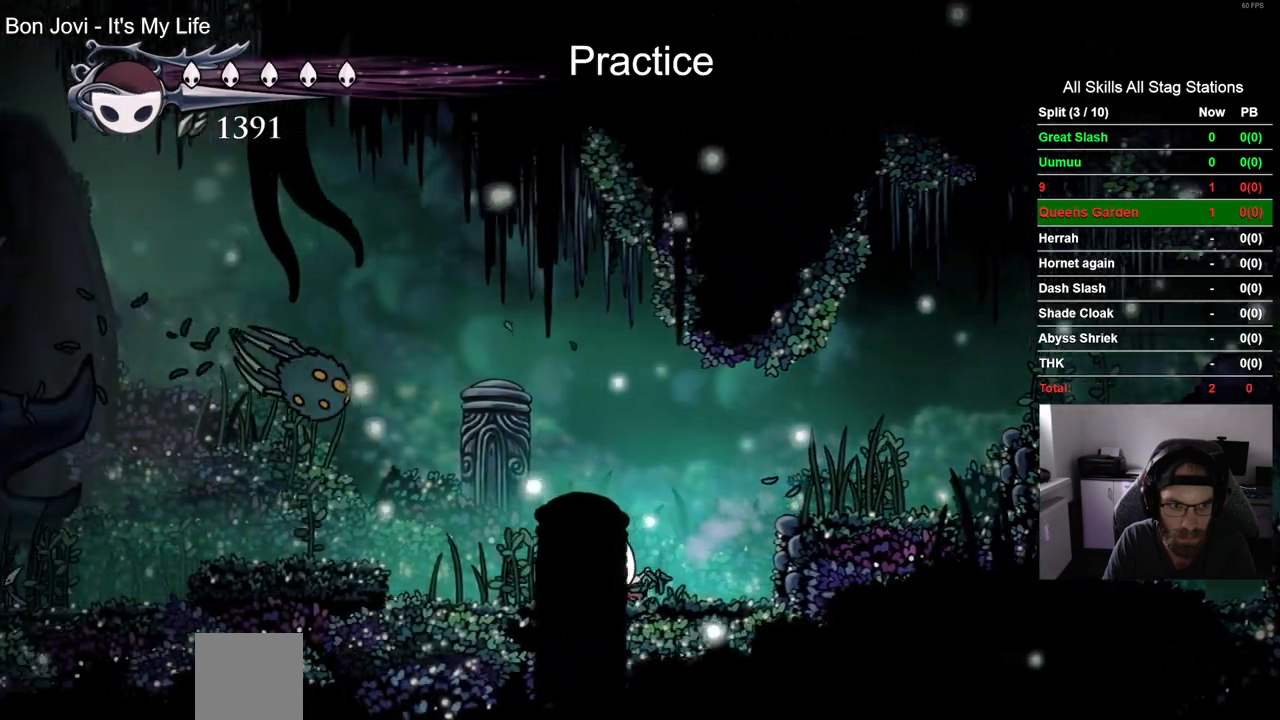
{"buttons": ["DPAD_RIGHT"], "left_stick": "center", "right_stick": "center", "events": [[83, "DPAD_LEFT", "up"], [250, "DPAD_RIGHT", "down"]]}
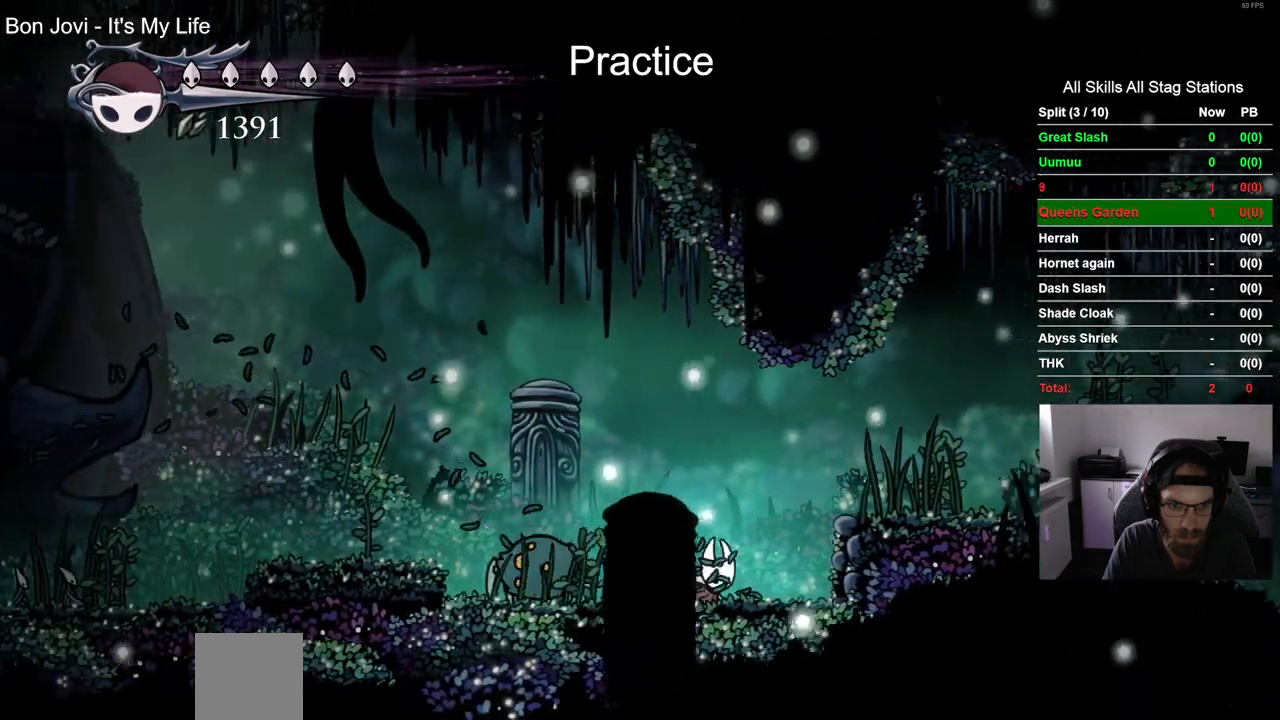
{"buttons": ["DPAD_LEFT"], "left_stick": "center", "right_stick": "center", "events": [[17, "DPAD_RIGHT", "up"], [50, "DPAD_LEFT", "down"], [117, "R1", "down"], [167, "DPAD_LEFT", "up"], [233, "R1", "up"], [483, "DPAD_LEFT", "down"]]}
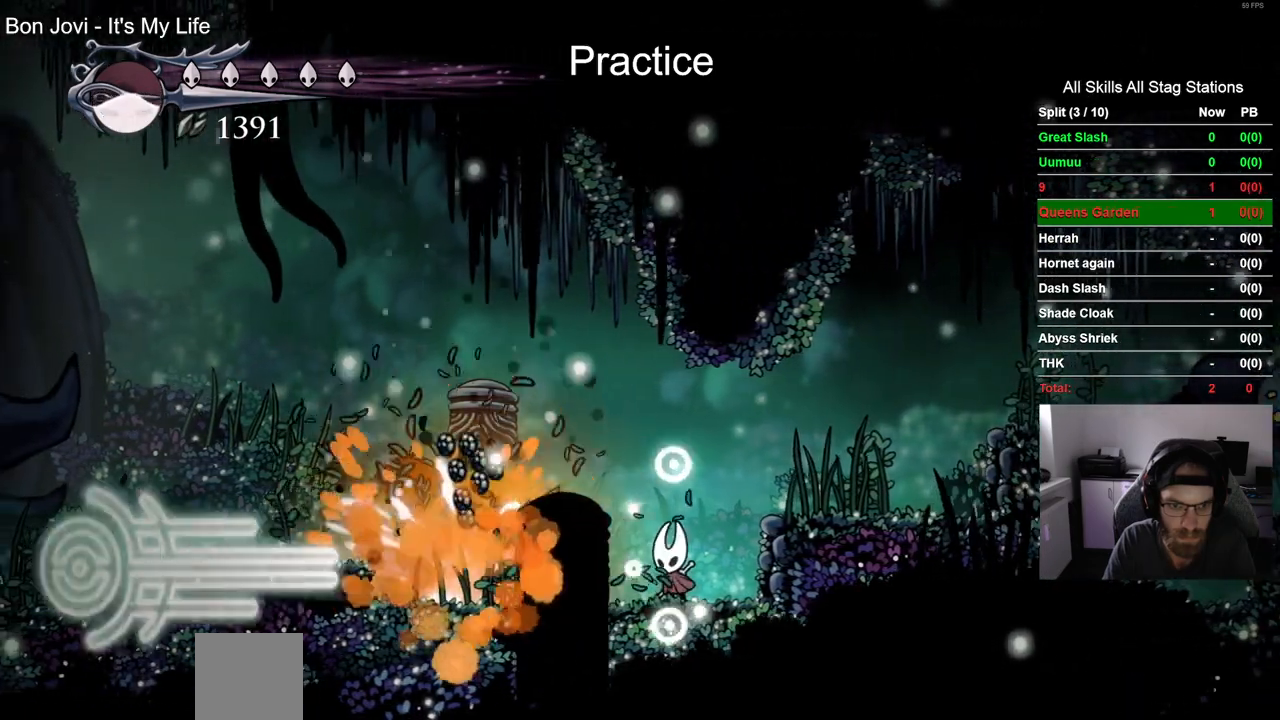
{"buttons": ["DPAD_LEFT"], "left_stick": "center", "right_stick": "center", "events": []}
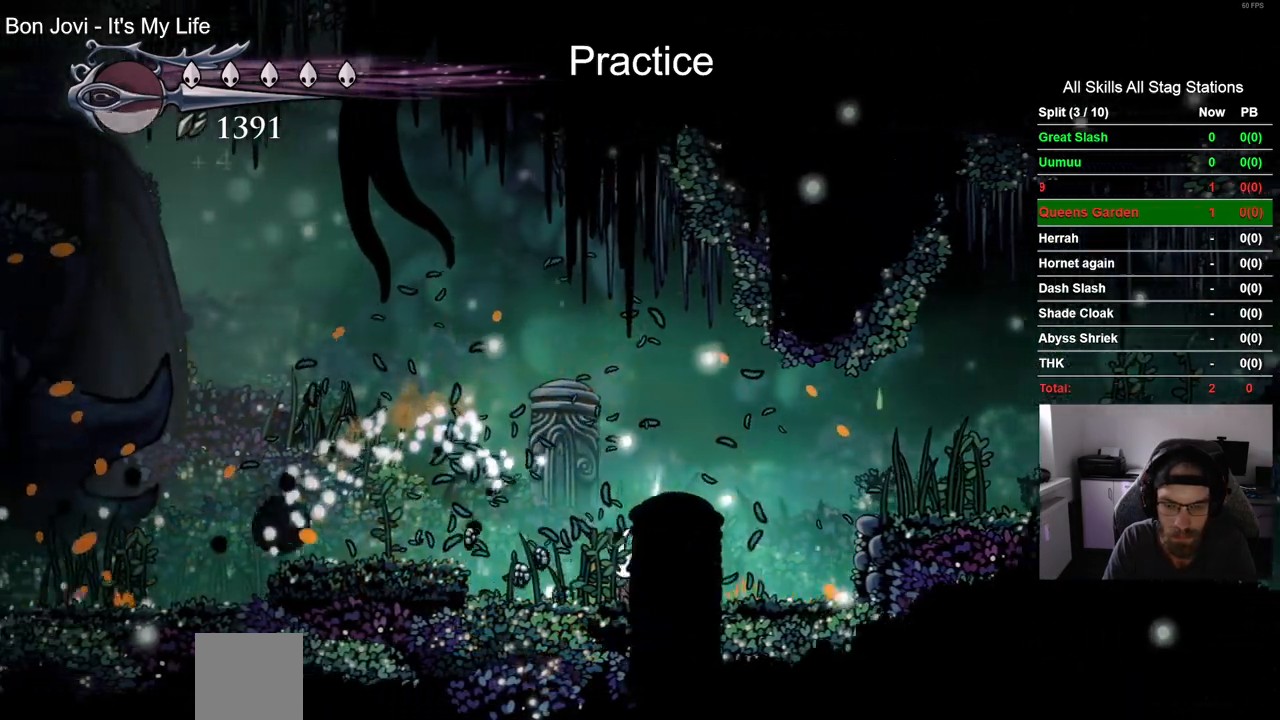
{"buttons": ["CROSS", "DPAD_LEFT"], "left_stick": "center", "right_stick": "center", "events": [[417, "CROSS", "down"]]}
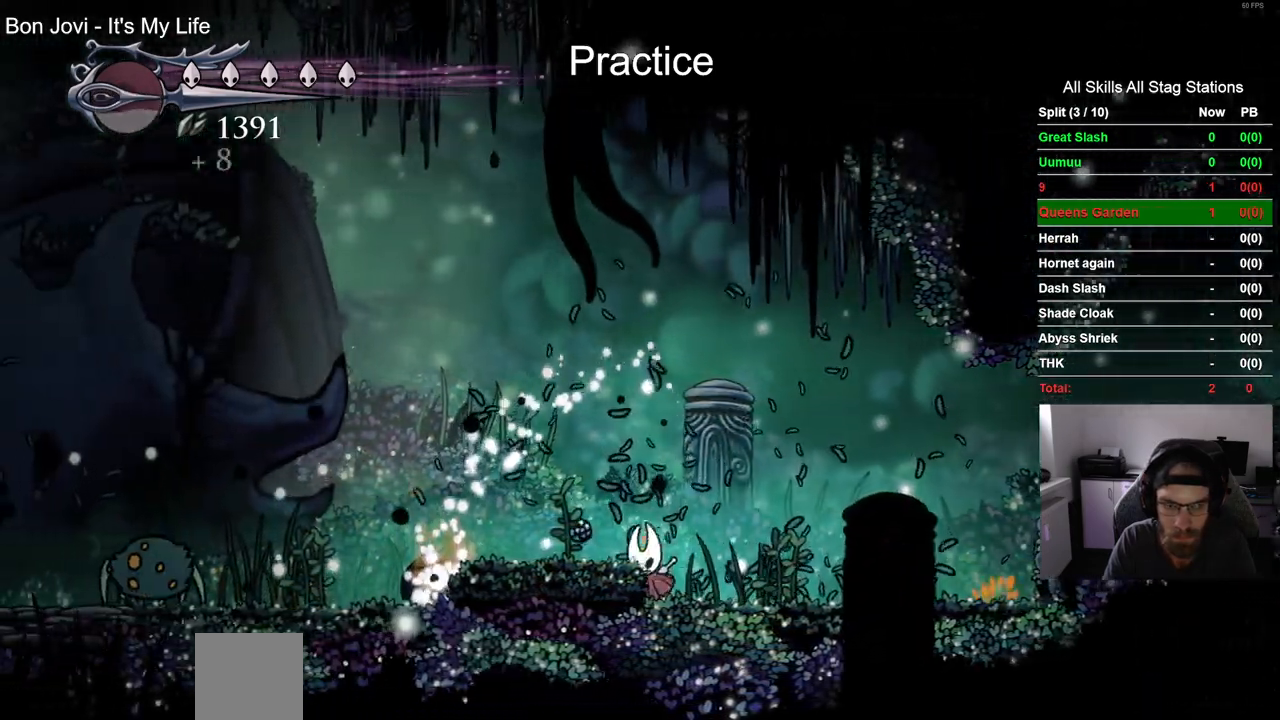
{"buttons": ["DPAD_LEFT"], "left_stick": "center", "right_stick": "center", "events": [[83, "CROSS", "up"]]}
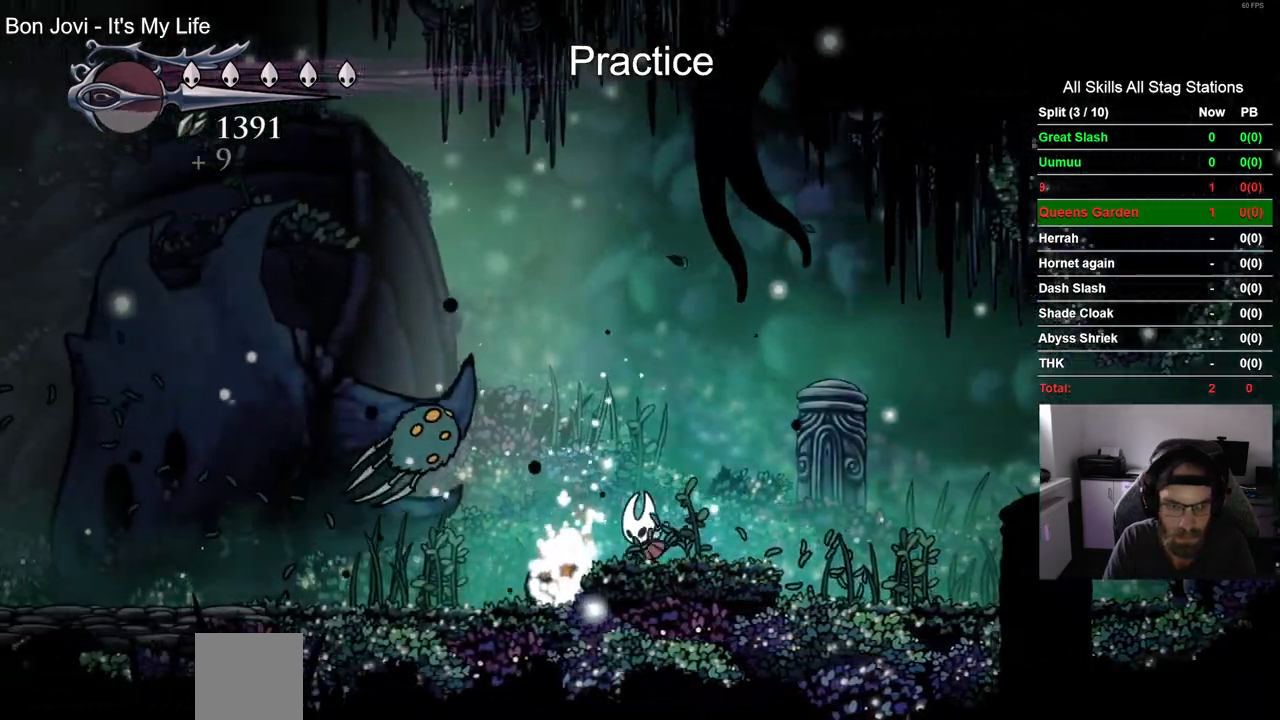
{"buttons": ["DPAD_LEFT"], "left_stick": "center", "right_stick": "center", "events": [[217, "R2", "down"], [433, "R2", "up"]]}
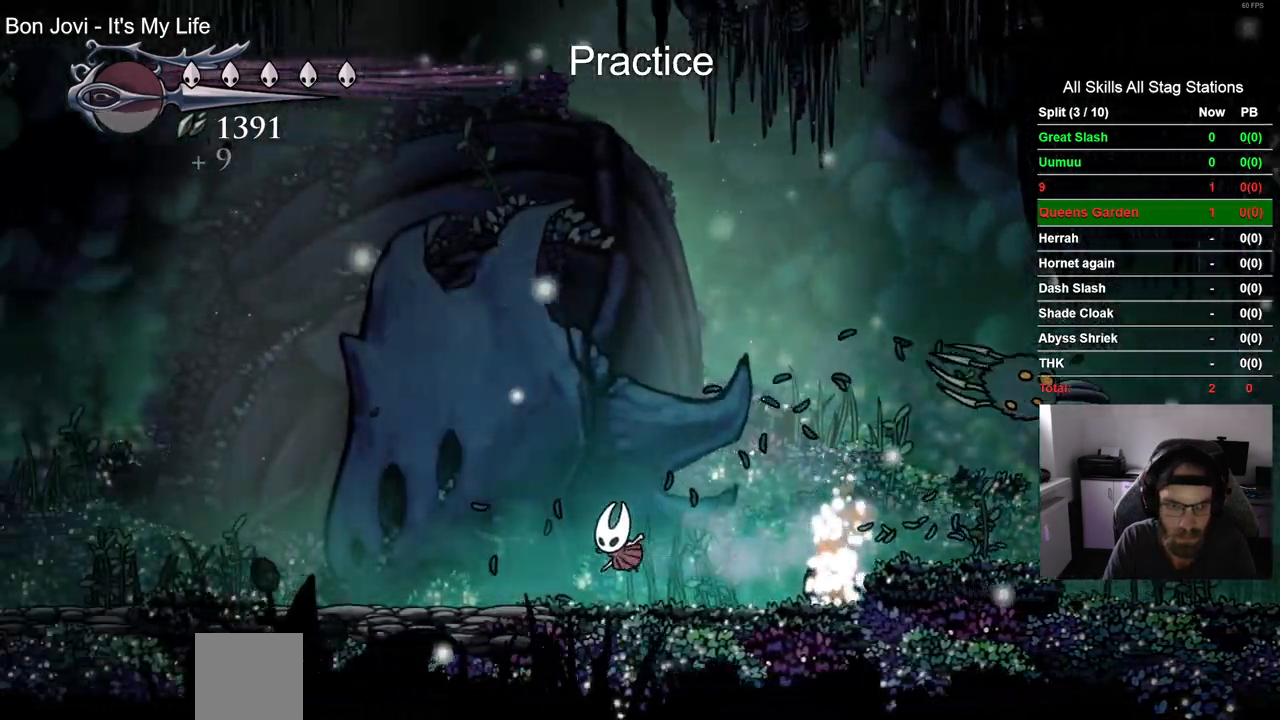
{"buttons": ["R2", "DPAD_LEFT"], "left_stick": "center", "right_stick": "center", "events": [[300, "R2", "down"]]}
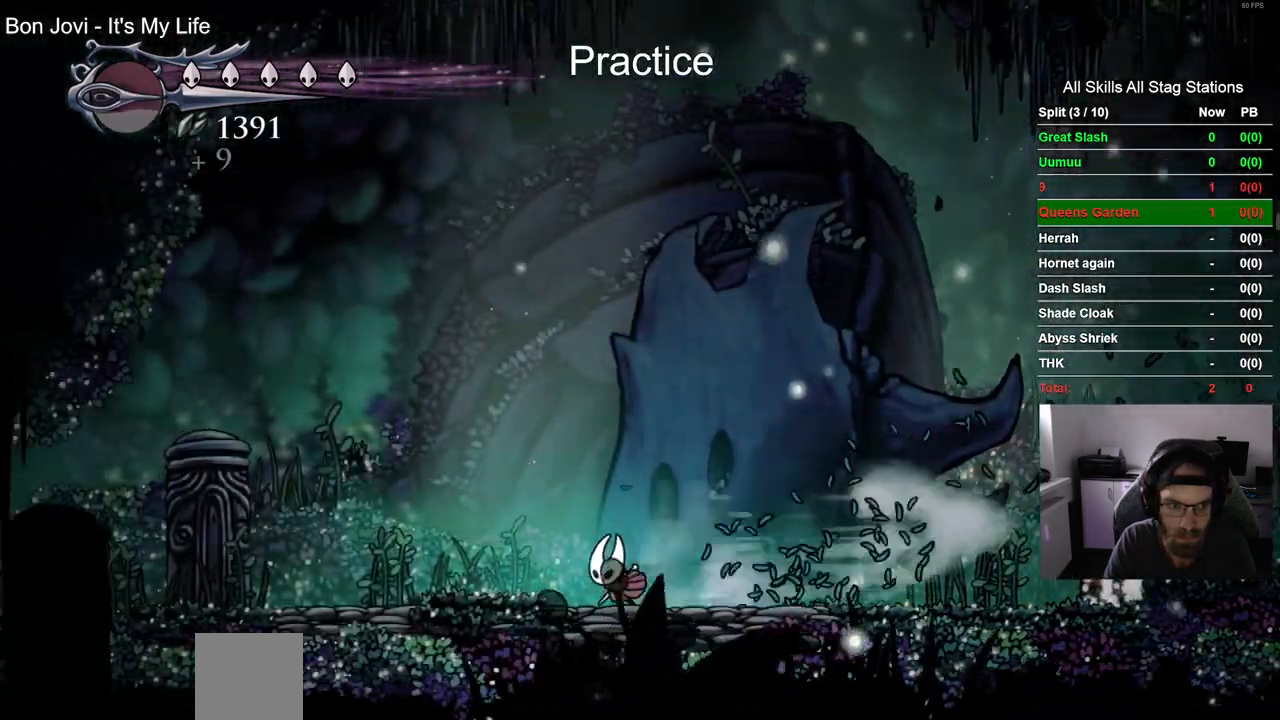
{"buttons": ["R2", "DPAD_LEFT"], "left_stick": "center", "right_stick": "center", "events": [[33, "R2", "up"], [417, "R2", "down"]]}
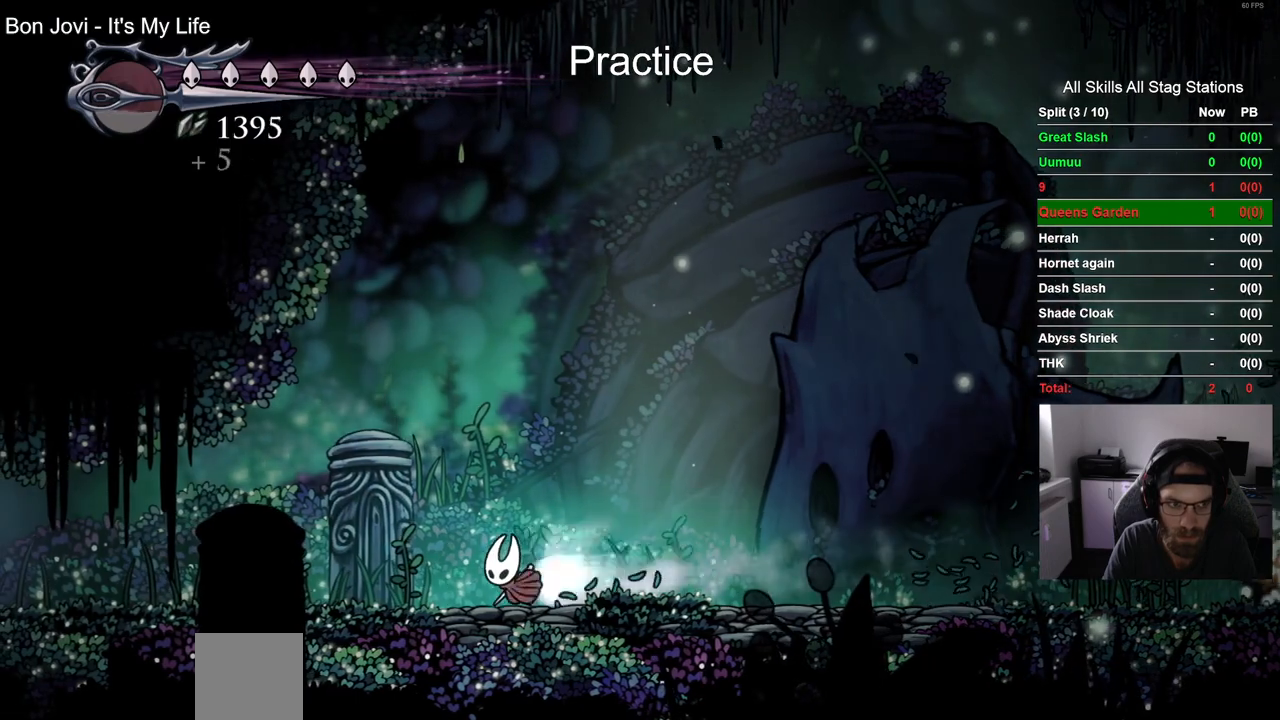
{"buttons": ["DPAD_LEFT"], "left_stick": "center", "right_stick": "center", "events": [[167, "R2", "up"]]}
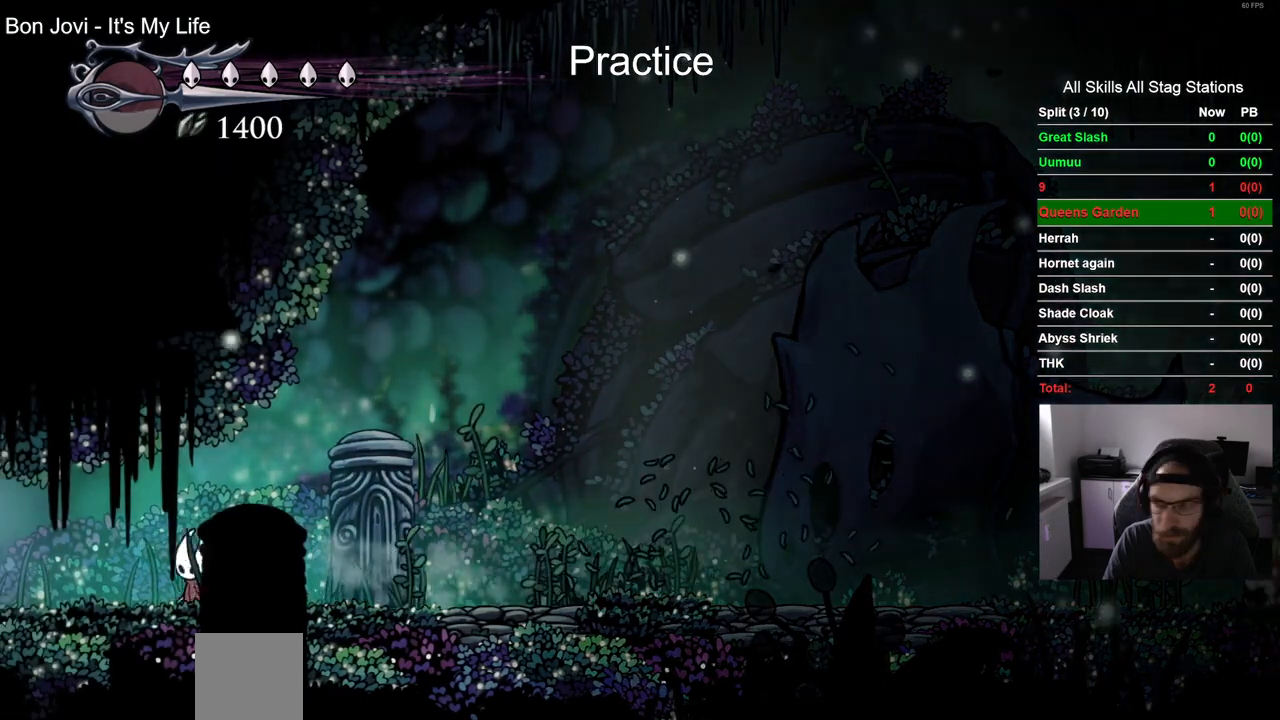
{"buttons": ["DPAD_LEFT"], "left_stick": "center", "right_stick": "center", "events": [[50, "R2", "down"], [300, "R2", "up"]]}
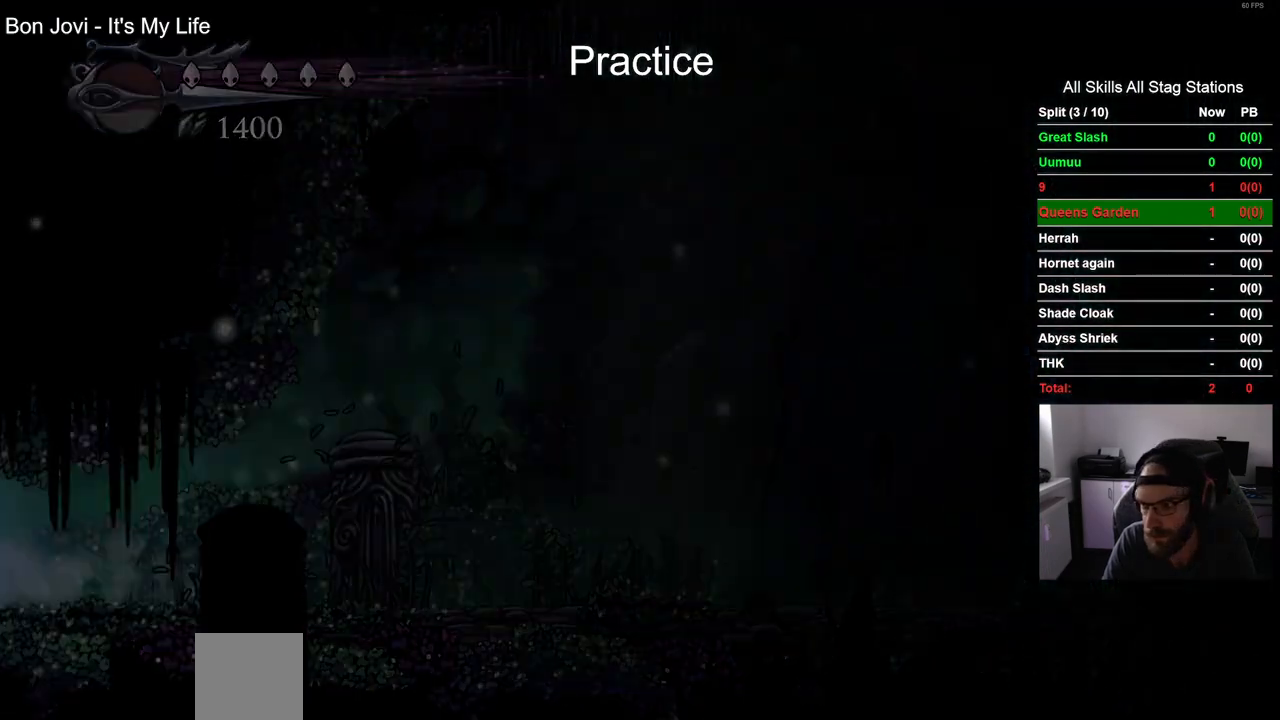
{"buttons": ["DPAD_LEFT"], "left_stick": "center", "right_stick": "center", "events": [[100, "DPAD_LEFT", "up"], [250, "DPAD_LEFT", "down"]]}
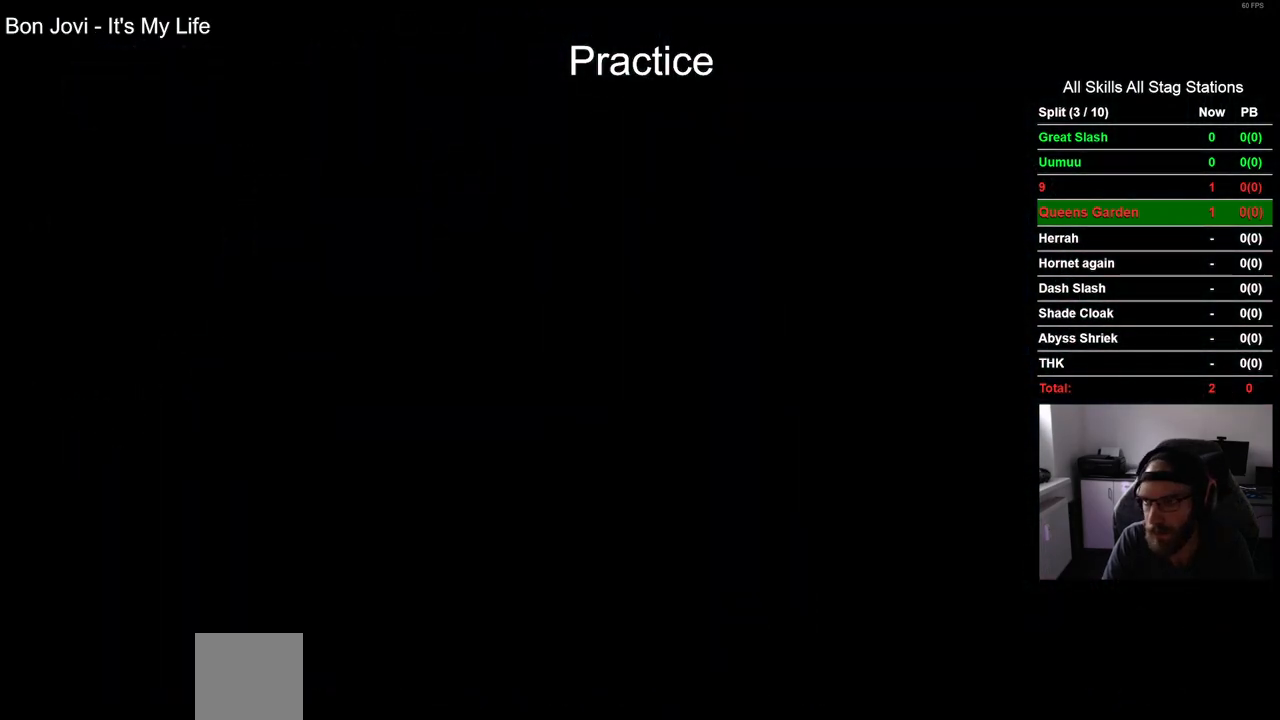
{"buttons": ["DPAD_LEFT"], "left_stick": "center", "right_stick": "center", "events": []}
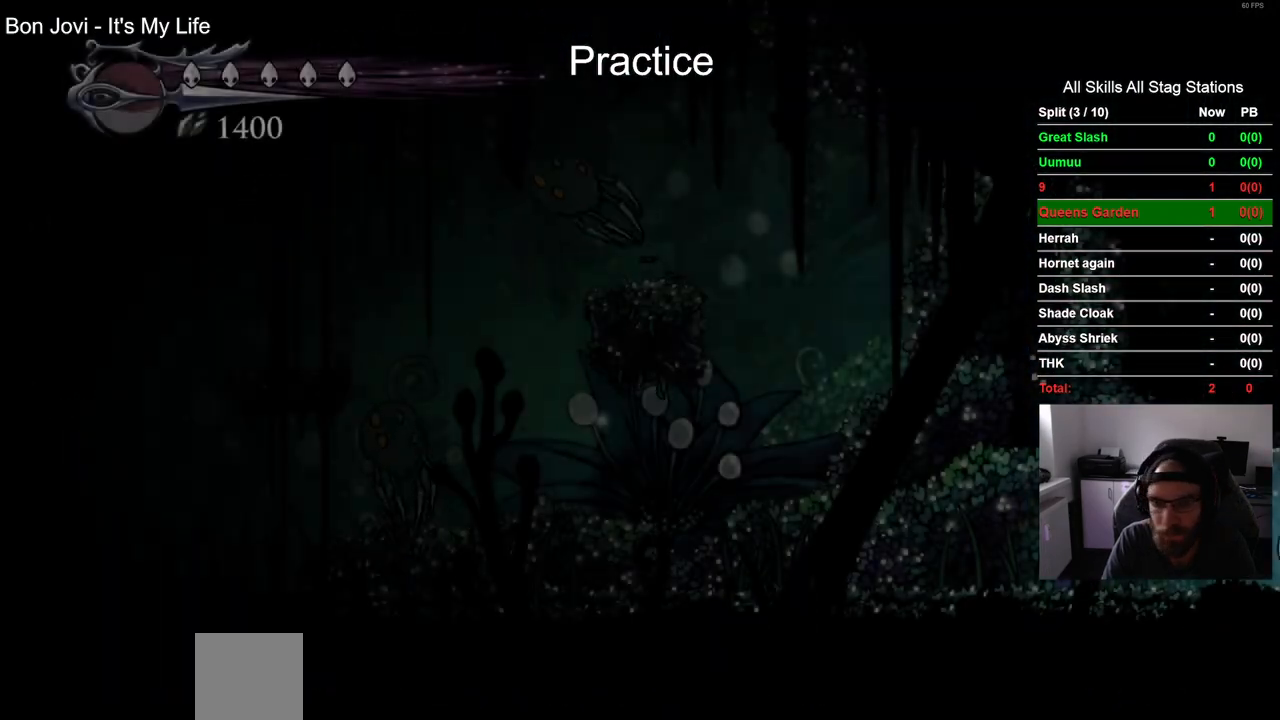
{"buttons": ["DPAD_LEFT"], "left_stick": "center", "right_stick": "center", "events": []}
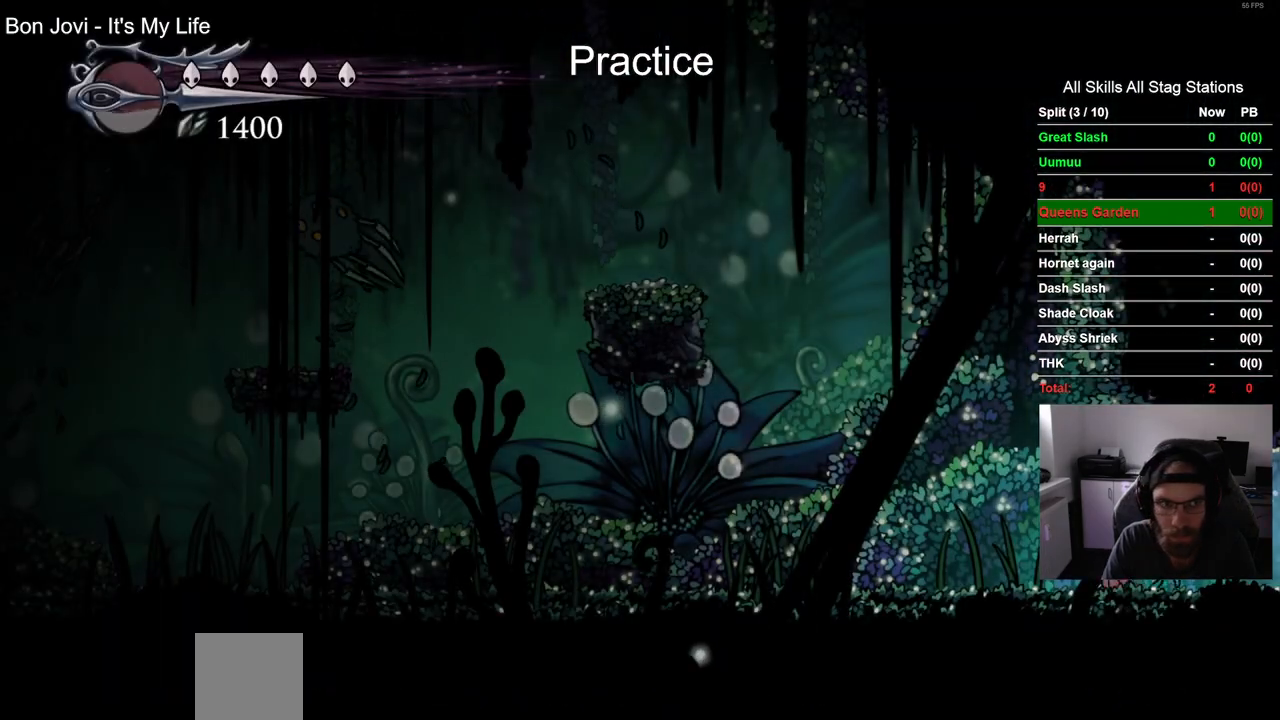
{"buttons": ["DPAD_LEFT"], "left_stick": "center", "right_stick": "center", "events": []}